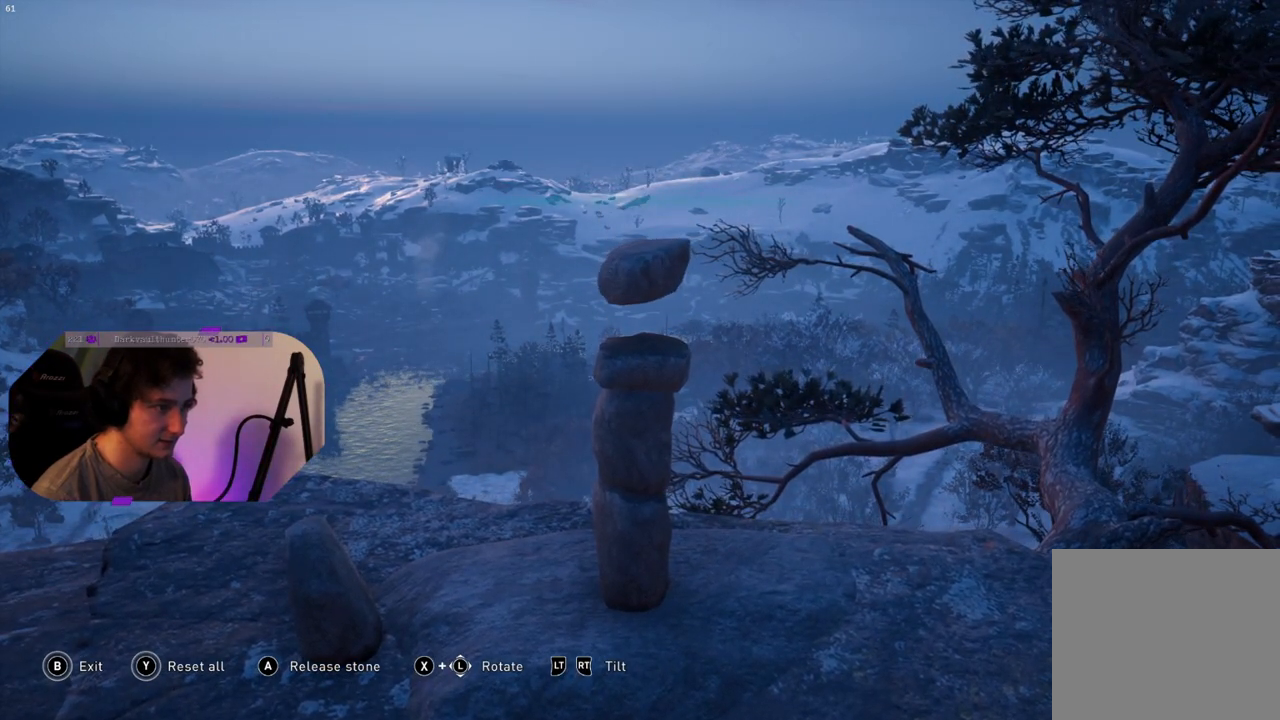
Gameplay with a controller (PlayStation layout); each line is a JSON object with the inputs held at the frame after it. "events" lists button and stick changes between this image and that frame as [ms after this image, input, new state], when the widget could be followed in between.
{"buttons": [], "left_stick": "center", "right_stick": "down", "events": [[167, "left_stick", "down"], [333, "left_stick", "center"], [333, "right_stick", "down"]]}
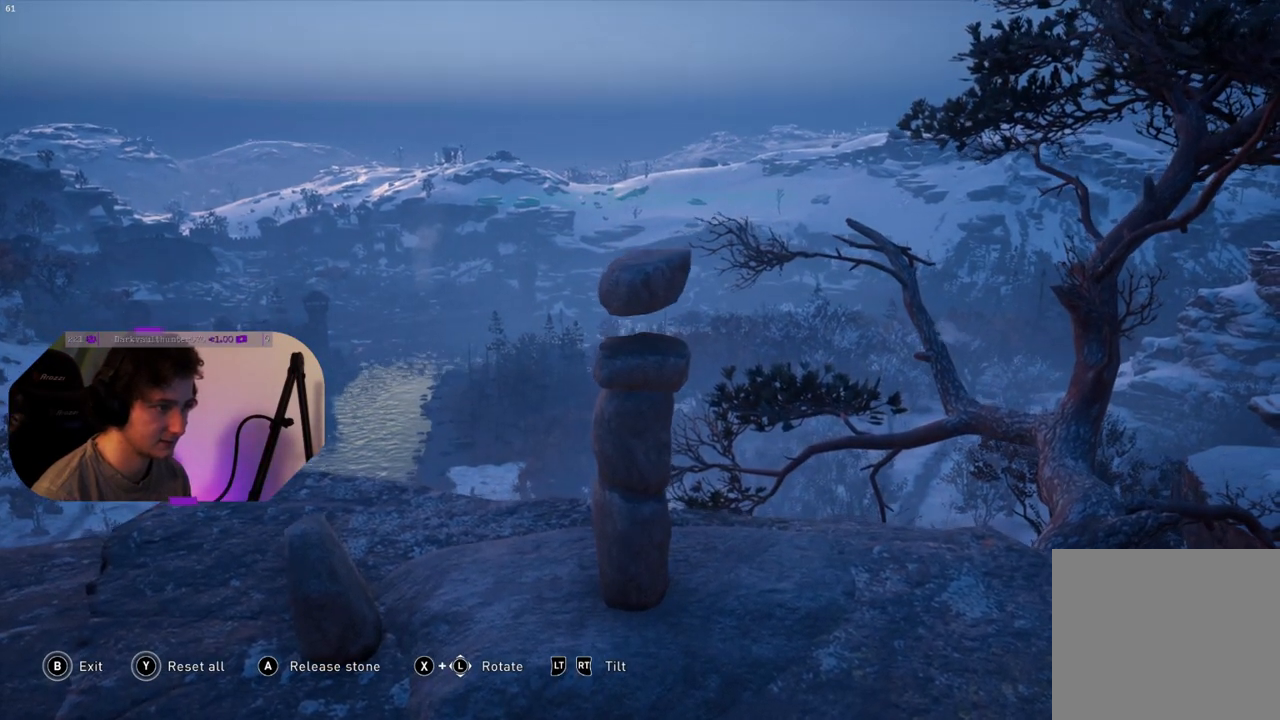
{"buttons": [], "left_stick": "center", "right_stick": "center", "events": [[233, "left_stick", "down-left"], [317, "right_stick", "center"], [417, "left_stick", "center"]]}
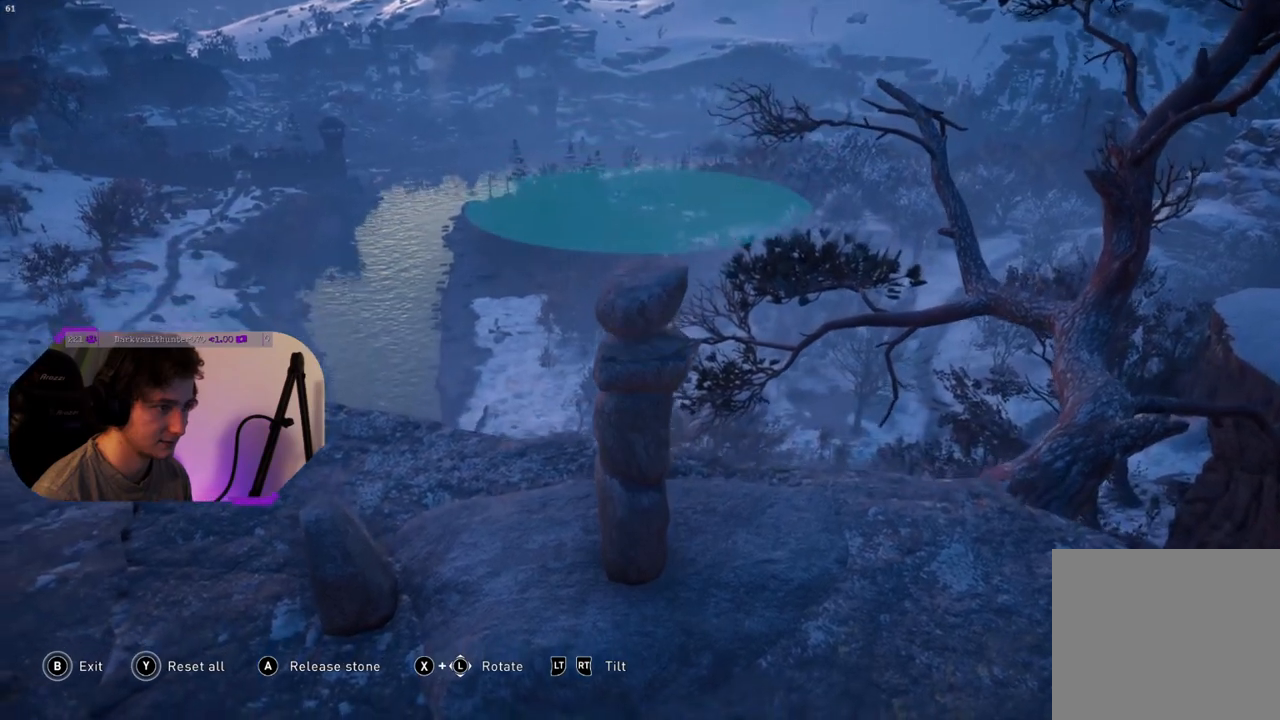
{"buttons": [], "left_stick": "center", "right_stick": "center", "events": [[267, "left_stick", "down"], [400, "left_stick", "center"]]}
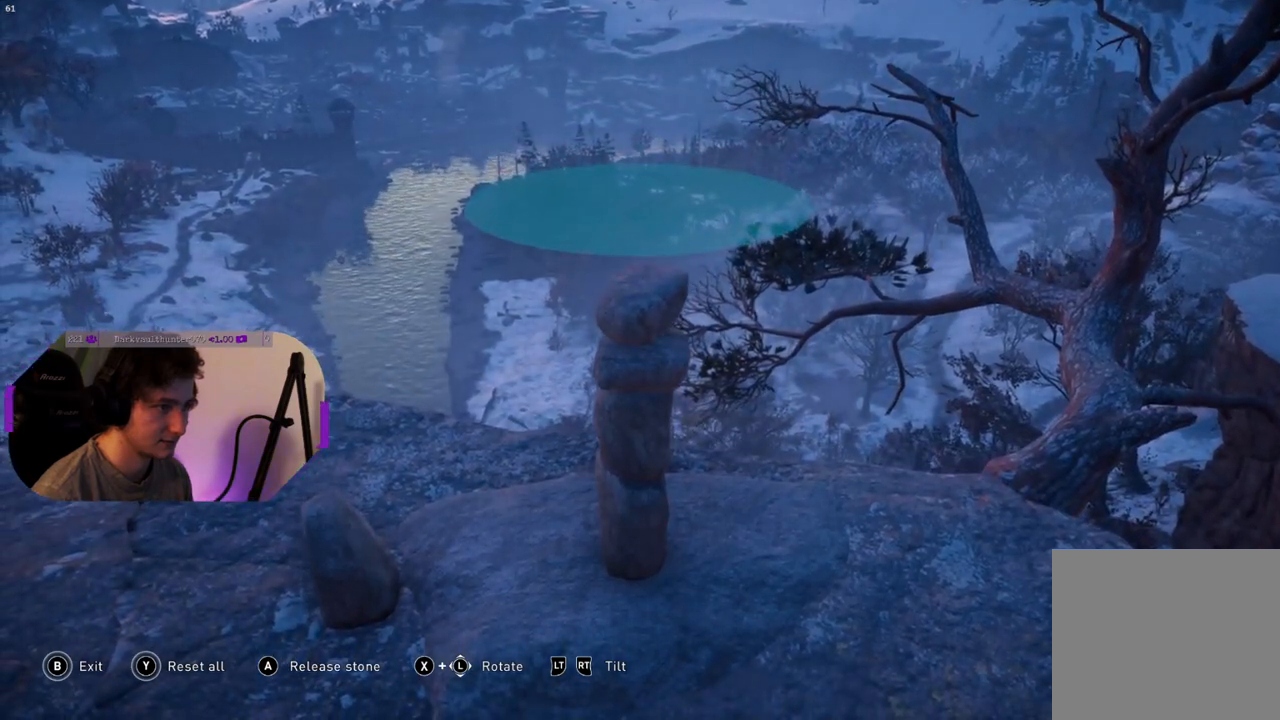
{"buttons": [], "left_stick": "center", "right_stick": "center", "events": [[217, "left_stick", "down"], [367, "left_stick", "center"]]}
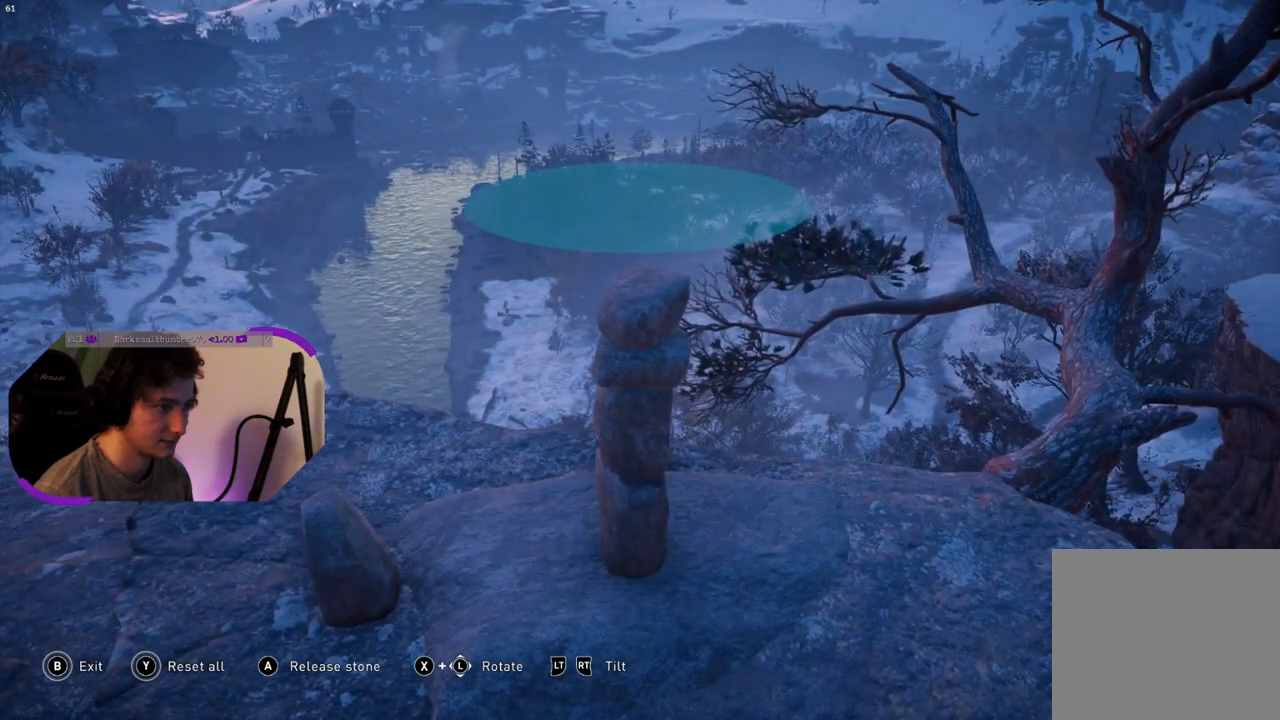
{"buttons": [], "left_stick": "center", "right_stick": "center", "events": [[117, "left_stick", "down"], [250, "left_stick", "center"]]}
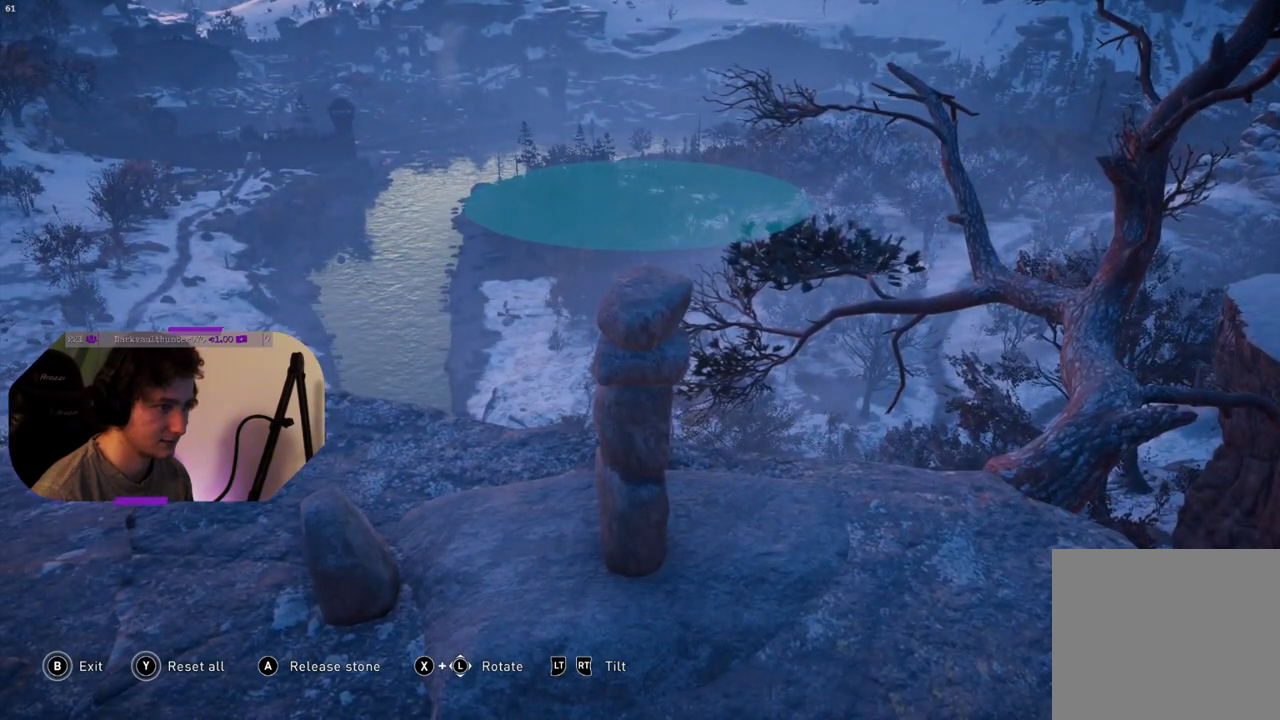
{"buttons": [], "left_stick": "center", "right_stick": "center", "events": [[150, "left_stick", "left"], [283, "left_stick", "center"]]}
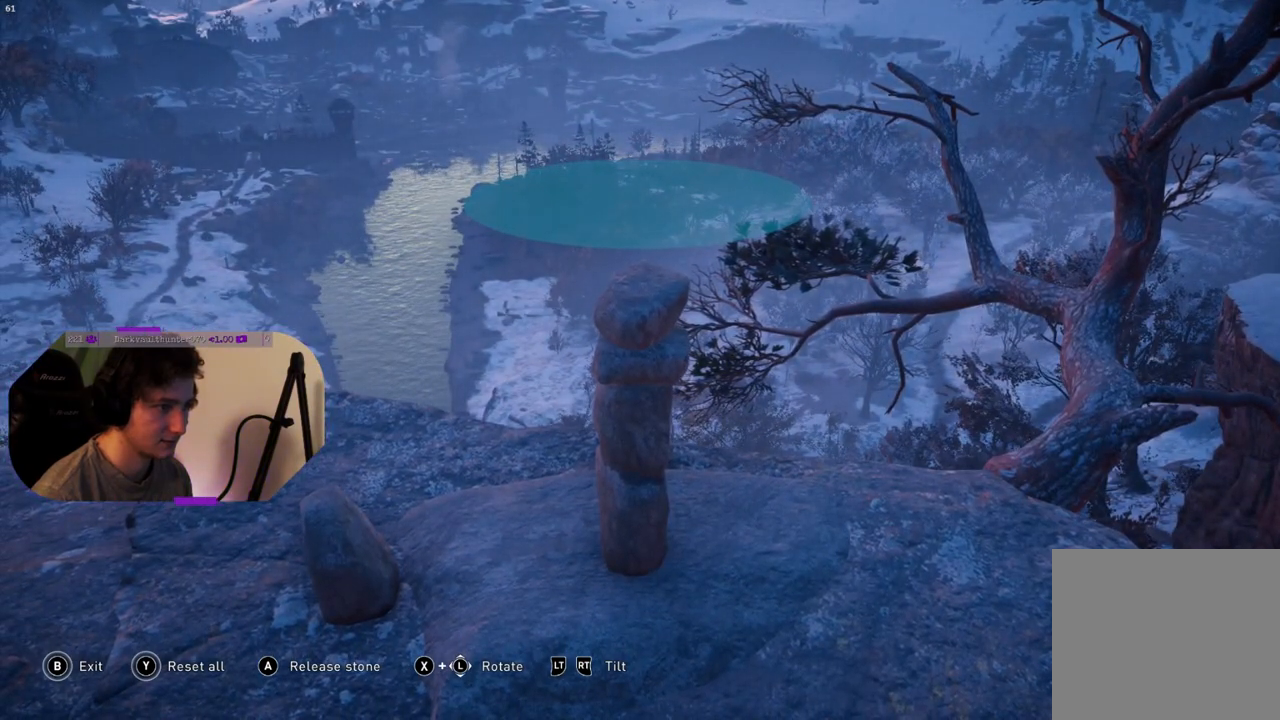
{"buttons": [], "left_stick": "down", "right_stick": "center", "events": [[17, "left_stick", "left"], [167, "left_stick", "center"], [433, "left_stick", "down"]]}
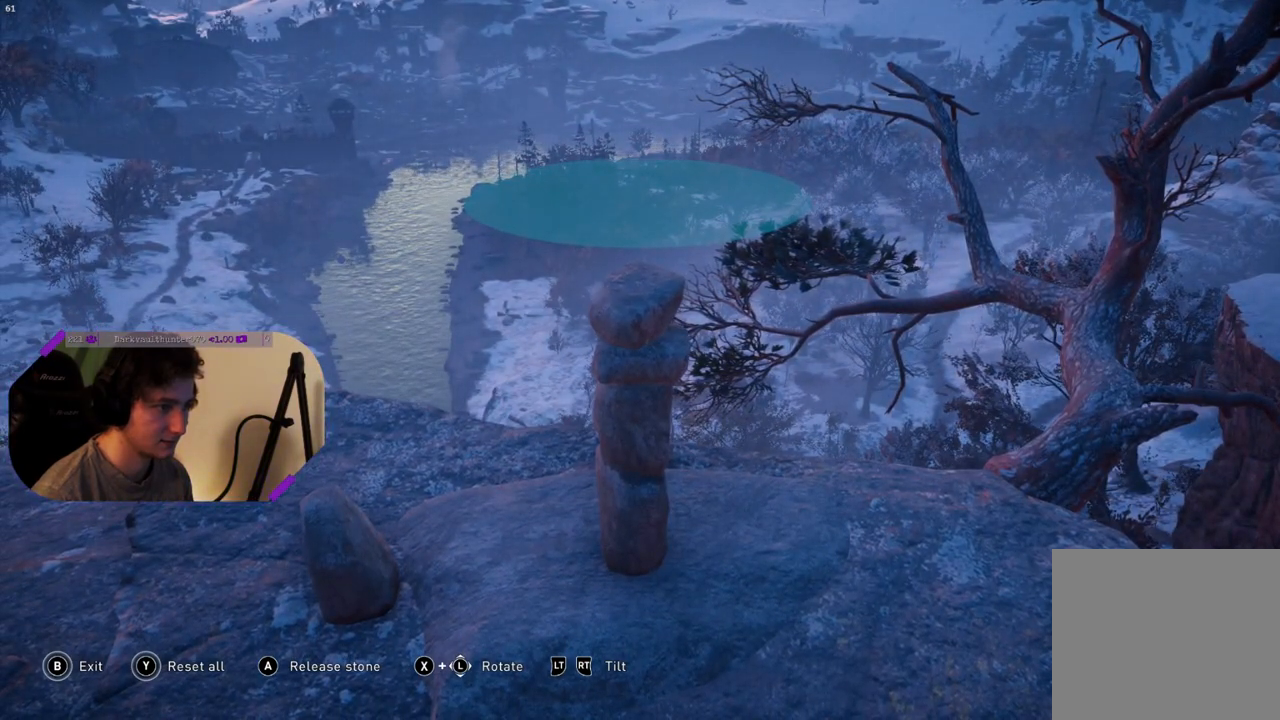
{"buttons": [], "left_stick": "center", "right_stick": "center", "events": [[83, "left_stick", "center"]]}
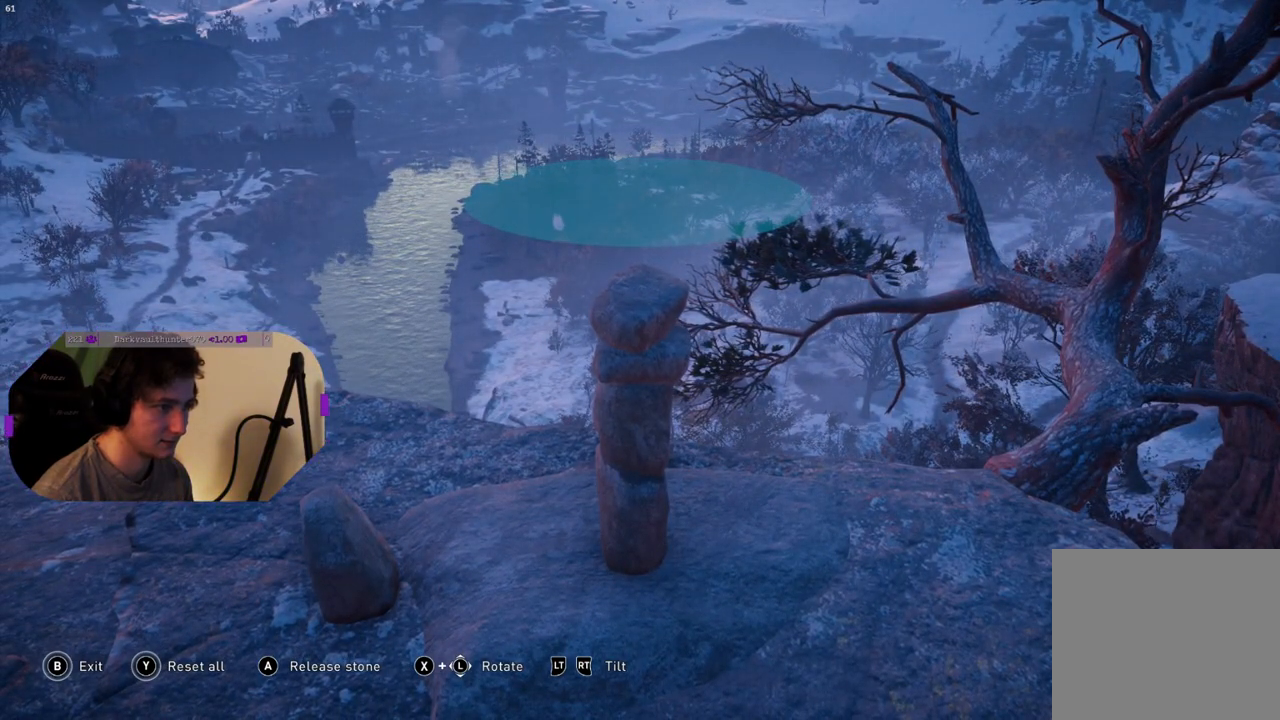
{"buttons": [], "left_stick": "center", "right_stick": "right", "events": [[133, "right_stick", "right"]]}
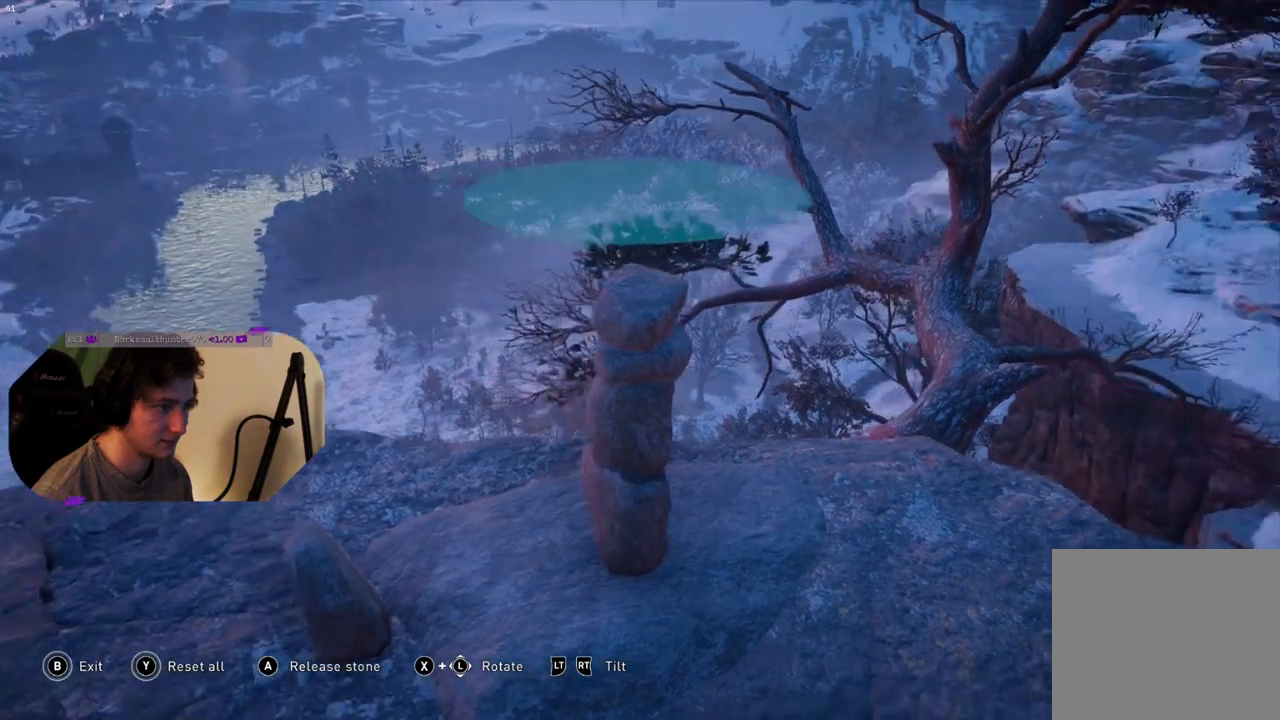
{"buttons": [], "left_stick": "center", "right_stick": "right", "events": []}
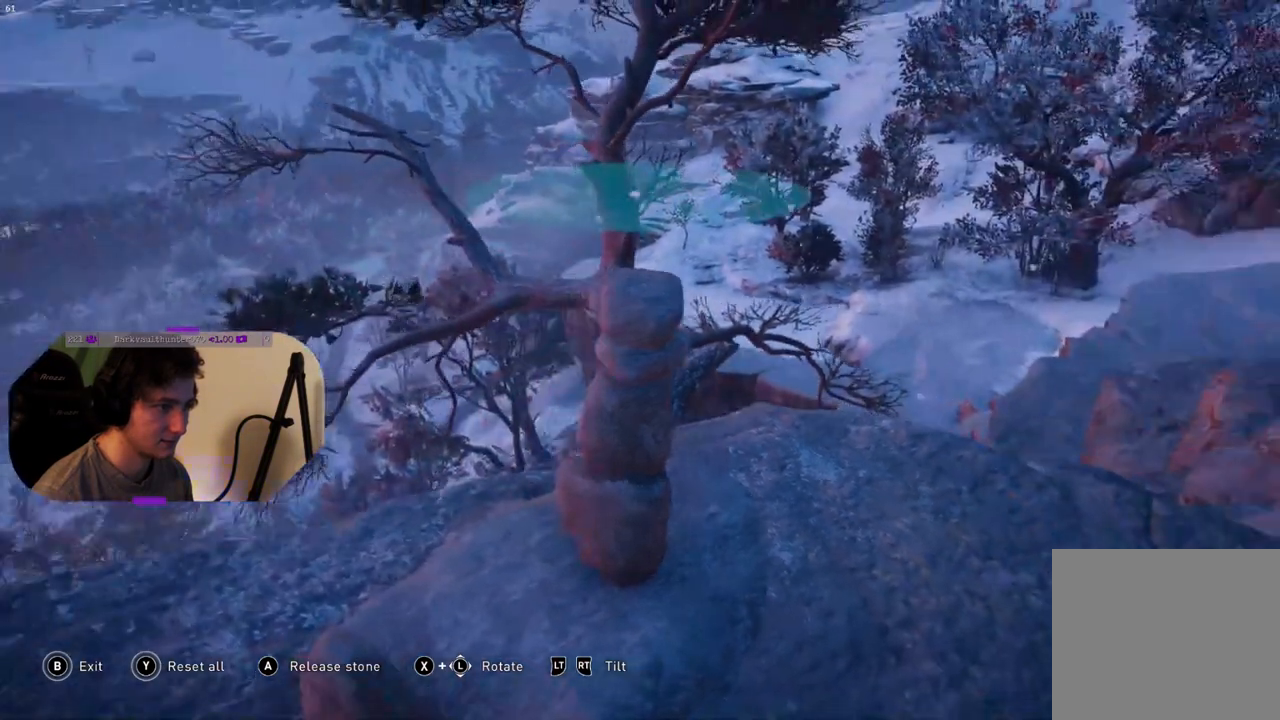
{"buttons": [], "left_stick": "center", "right_stick": "center", "events": [[167, "right_stick", "center"]]}
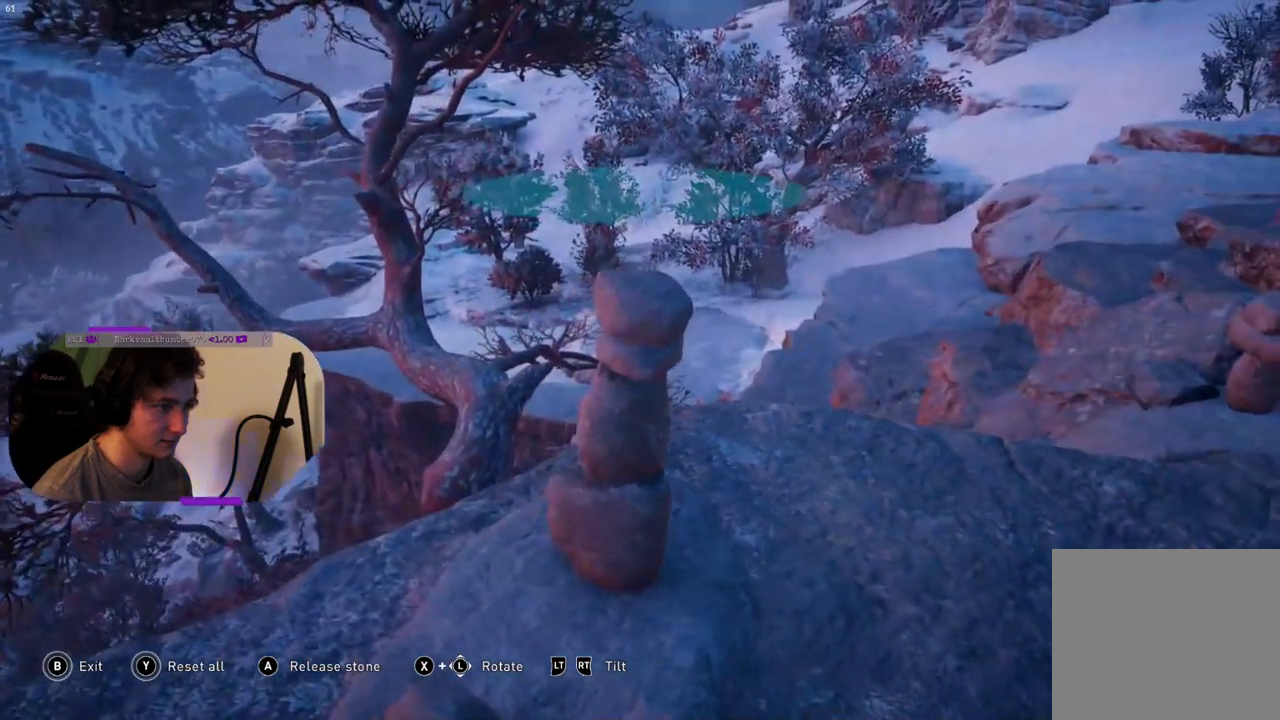
{"buttons": [], "left_stick": "center", "right_stick": "right", "events": [[67, "right_stick", "right"]]}
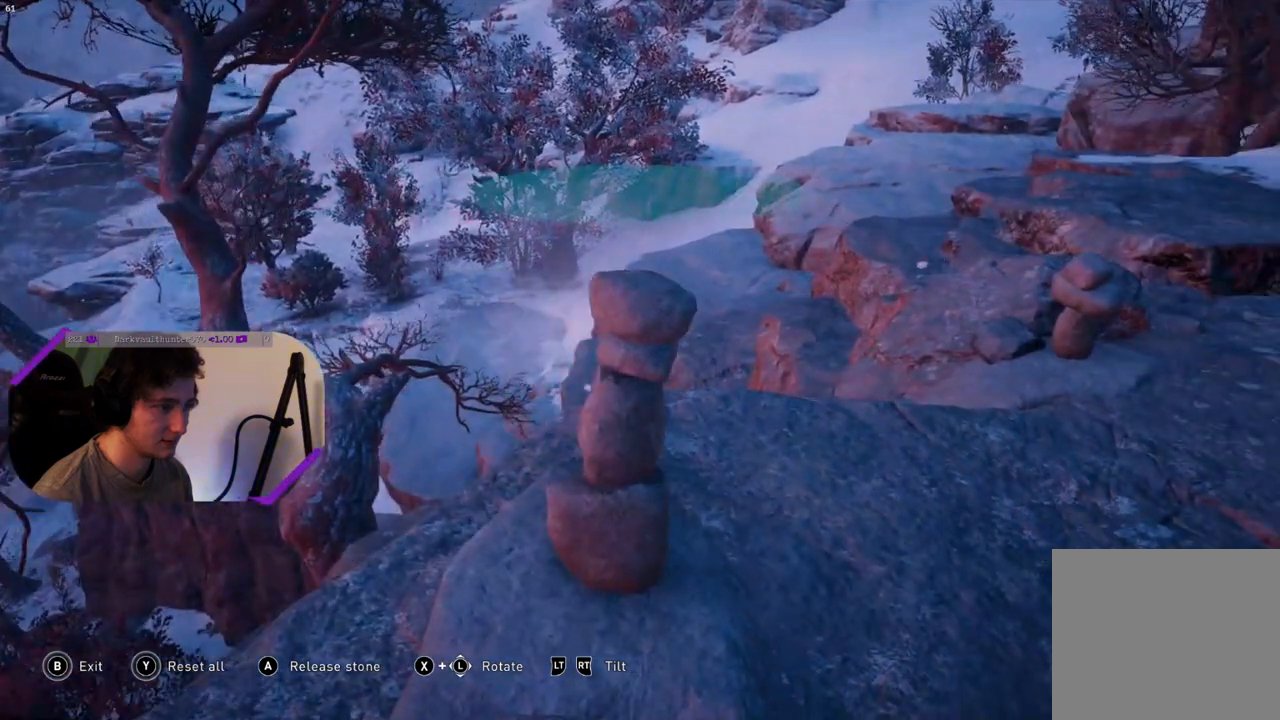
{"buttons": [], "left_stick": "center", "right_stick": "center", "events": [[267, "right_stick", "center"]]}
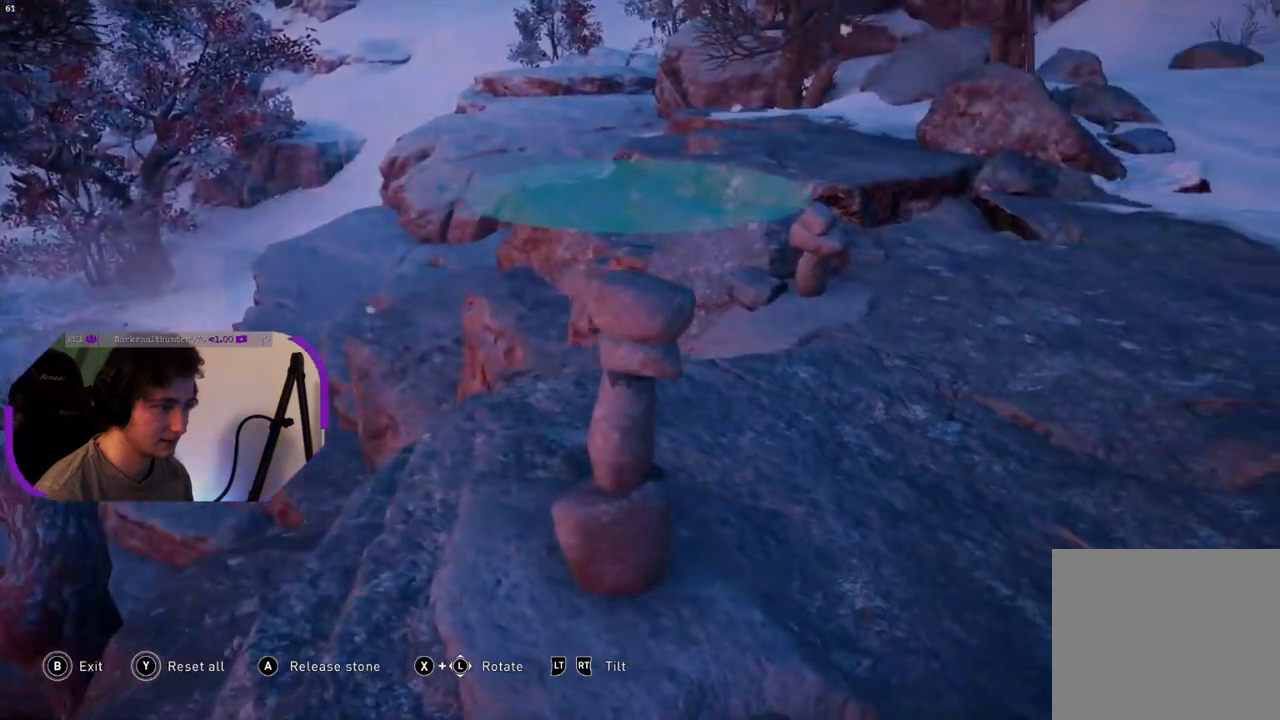
{"buttons": [], "left_stick": "center", "right_stick": "center", "events": [[17, "left_stick", "down"], [100, "left_stick", "center"]]}
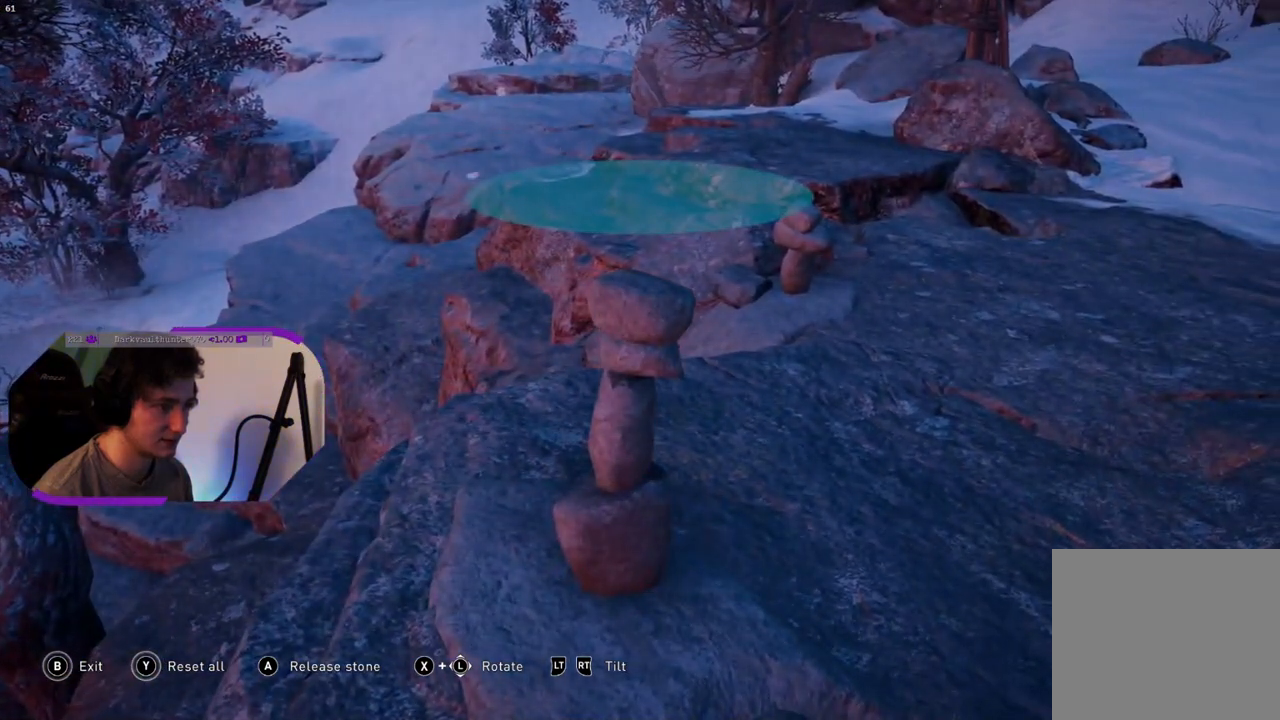
{"buttons": [], "left_stick": "center", "right_stick": "left", "events": [[100, "left_stick", "down"], [200, "left_stick", "center"], [500, "right_stick", "left"]]}
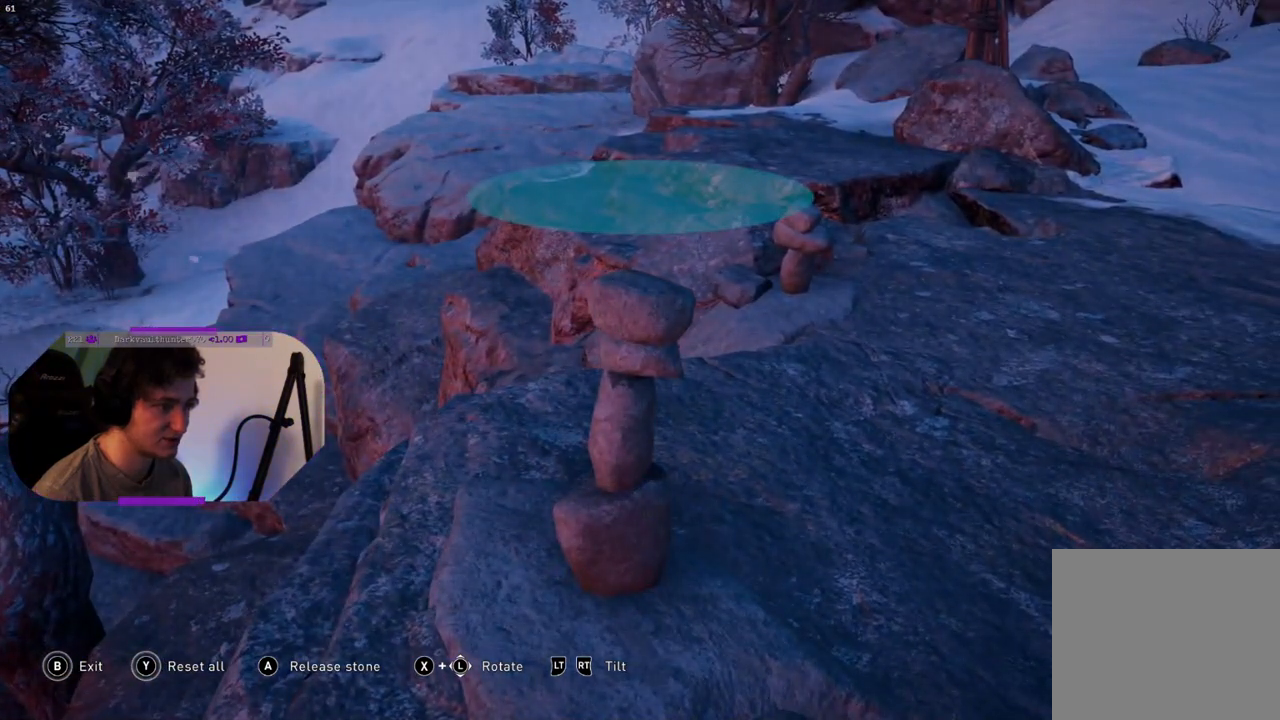
{"buttons": [], "left_stick": "center", "right_stick": "left", "events": []}
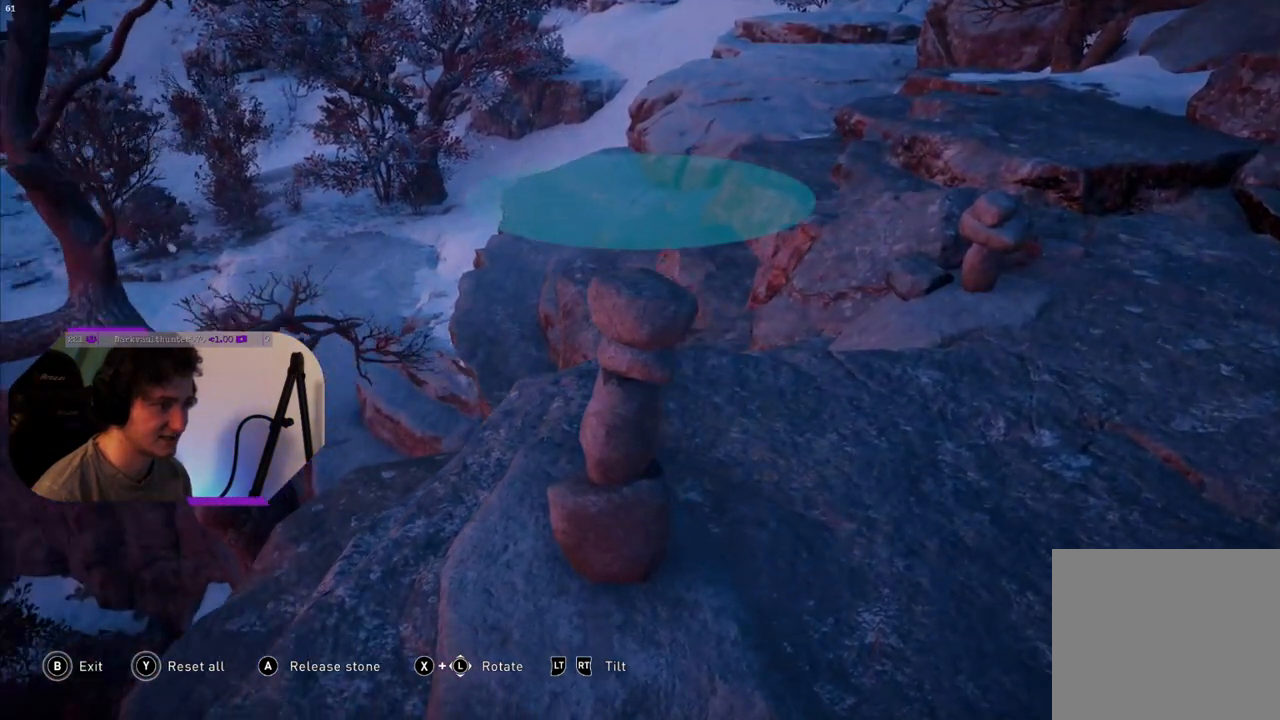
{"buttons": [], "left_stick": "center", "right_stick": "left", "events": []}
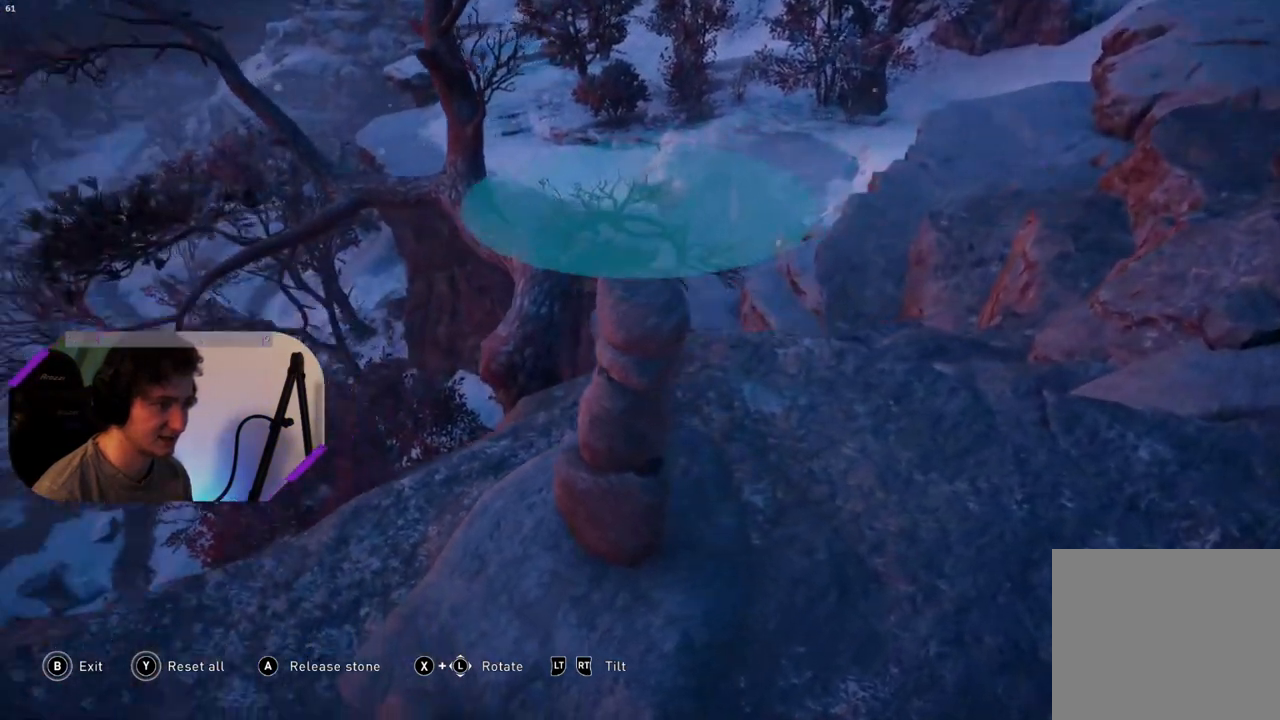
{"buttons": [], "left_stick": "center", "right_stick": "center", "events": [[17, "right_stick", "center"], [167, "left_stick", "left"], [283, "left_stick", "center"]]}
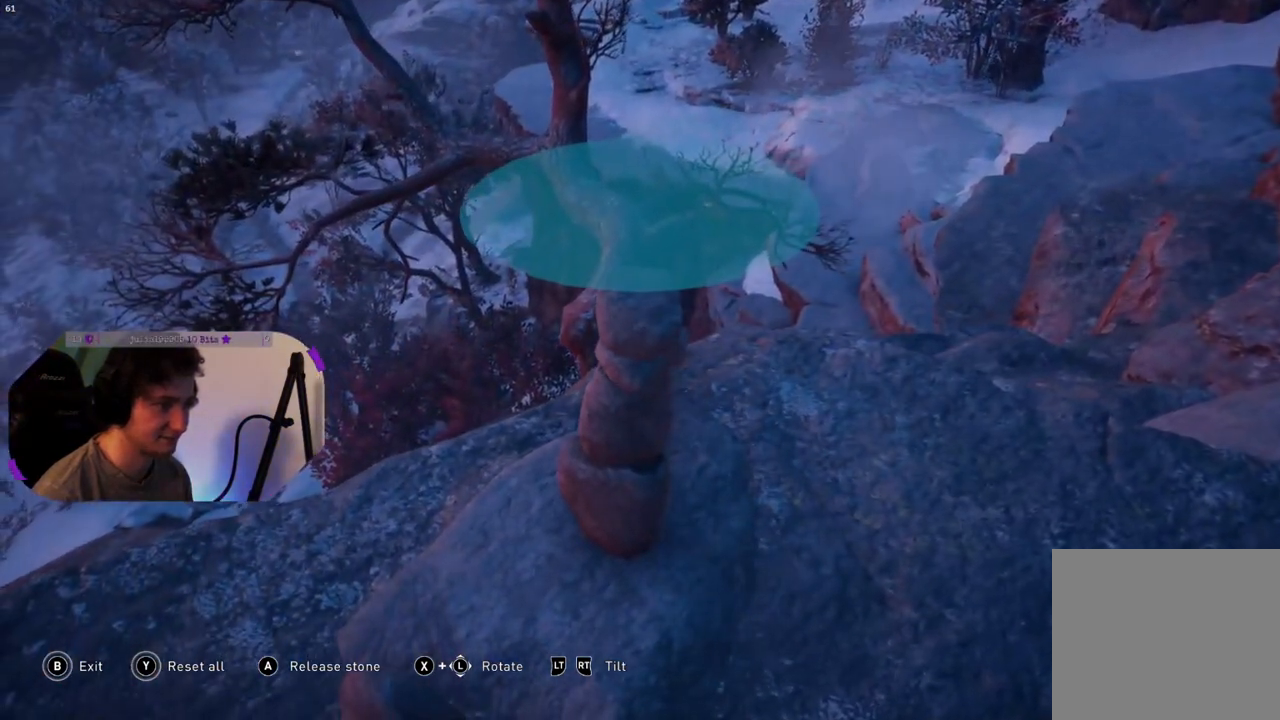
{"buttons": [], "left_stick": "down-left", "right_stick": "center", "events": [[83, "left_stick", "left"], [217, "left_stick", "center"], [400, "left_stick", "down-left"]]}
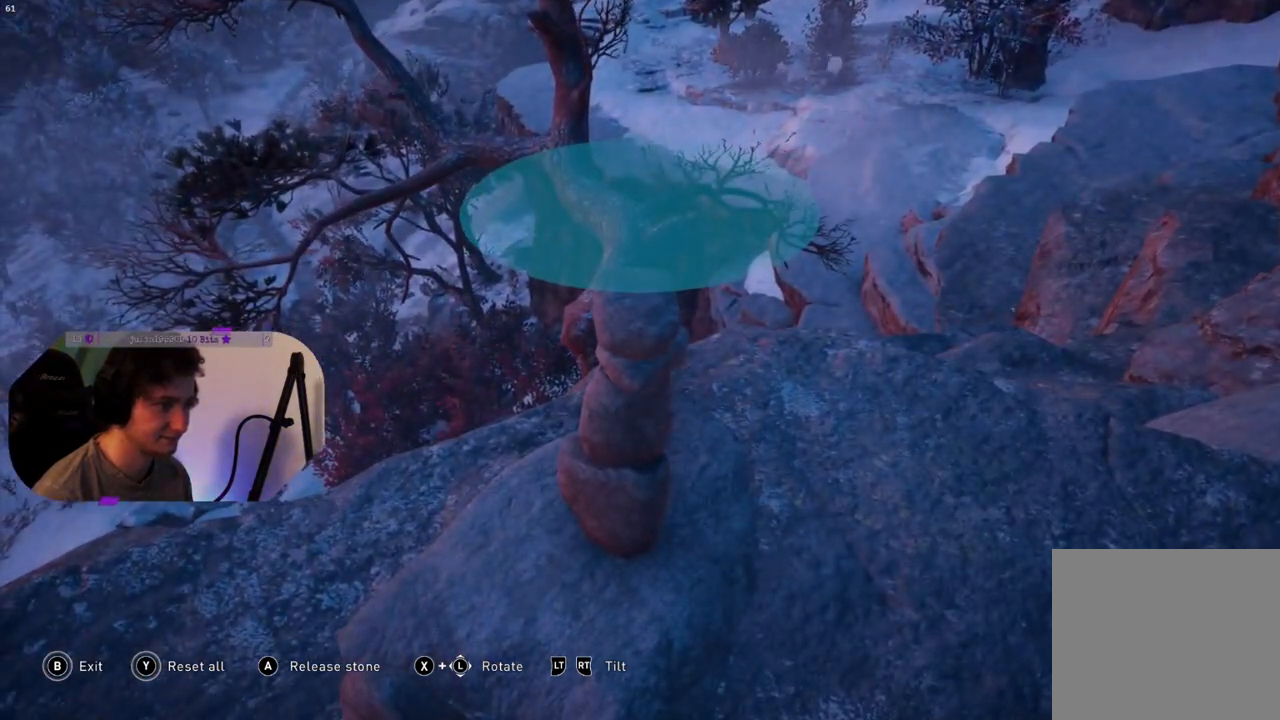
{"buttons": [], "left_stick": "center", "right_stick": "center", "events": [[50, "left_stick", "center"], [283, "left_stick", "down-left"], [417, "left_stick", "center"]]}
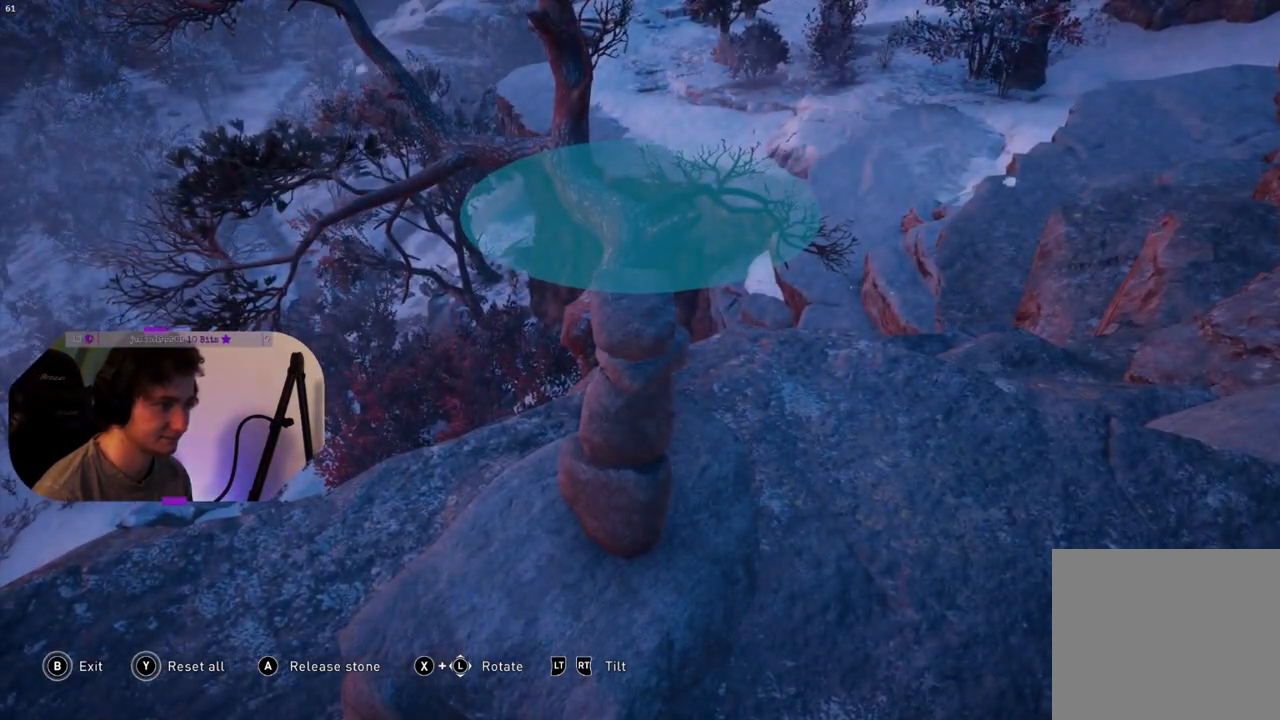
{"buttons": ["CROSS"], "left_stick": "center", "right_stick": "center", "events": [[433, "CROSS", "down"]]}
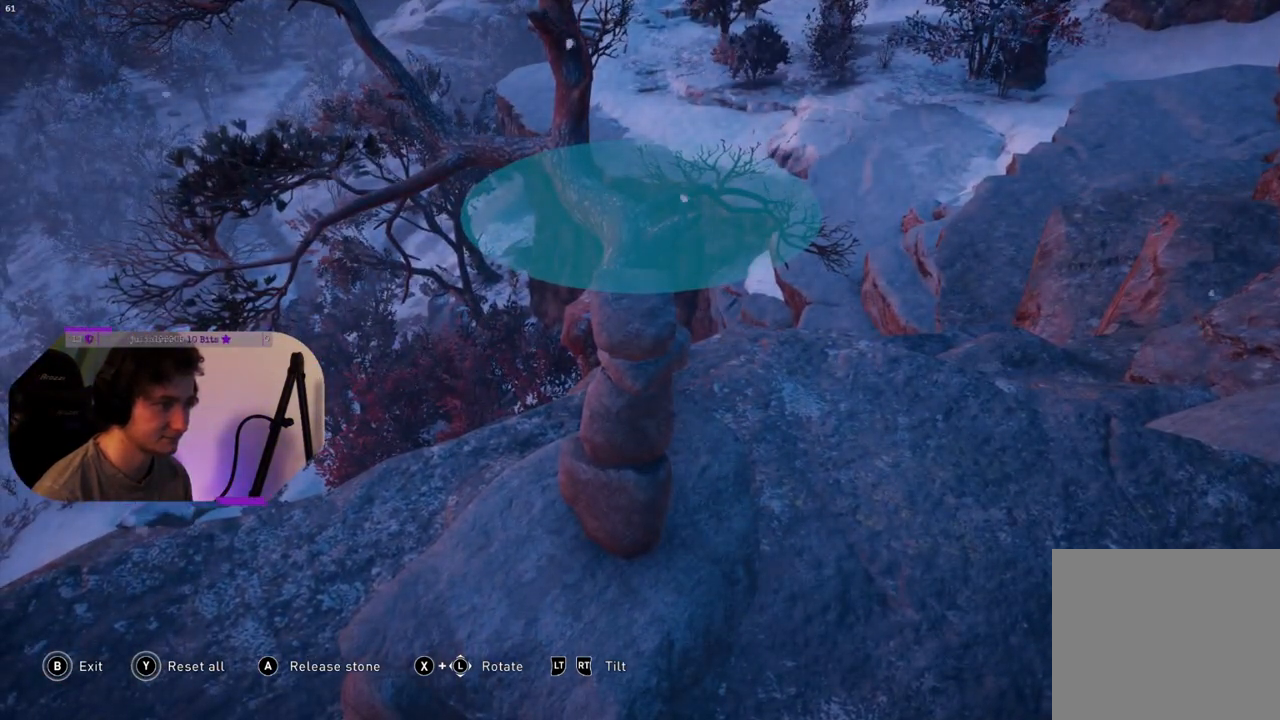
{"buttons": [], "left_stick": "center", "right_stick": "center", "events": [[17, "CROSS", "up"]]}
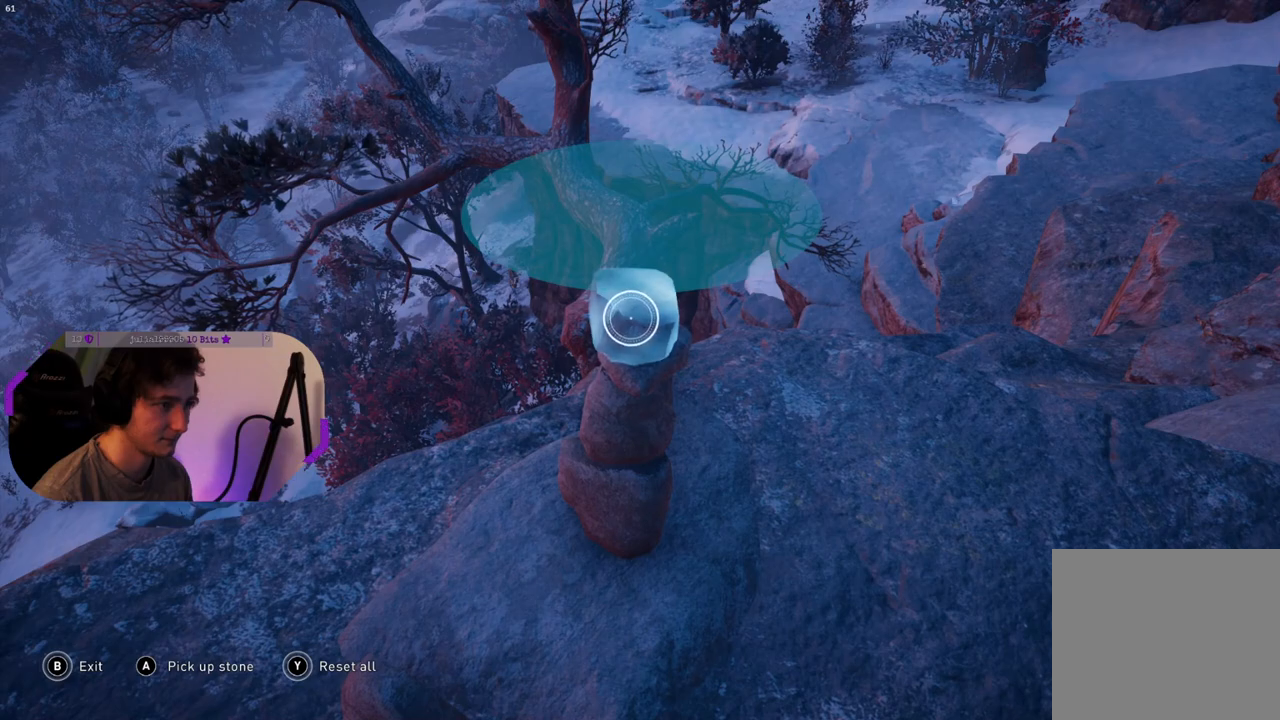
{"buttons": [], "left_stick": "down", "right_stick": "left", "events": [[167, "left_stick", "down"], [250, "right_stick", "left"]]}
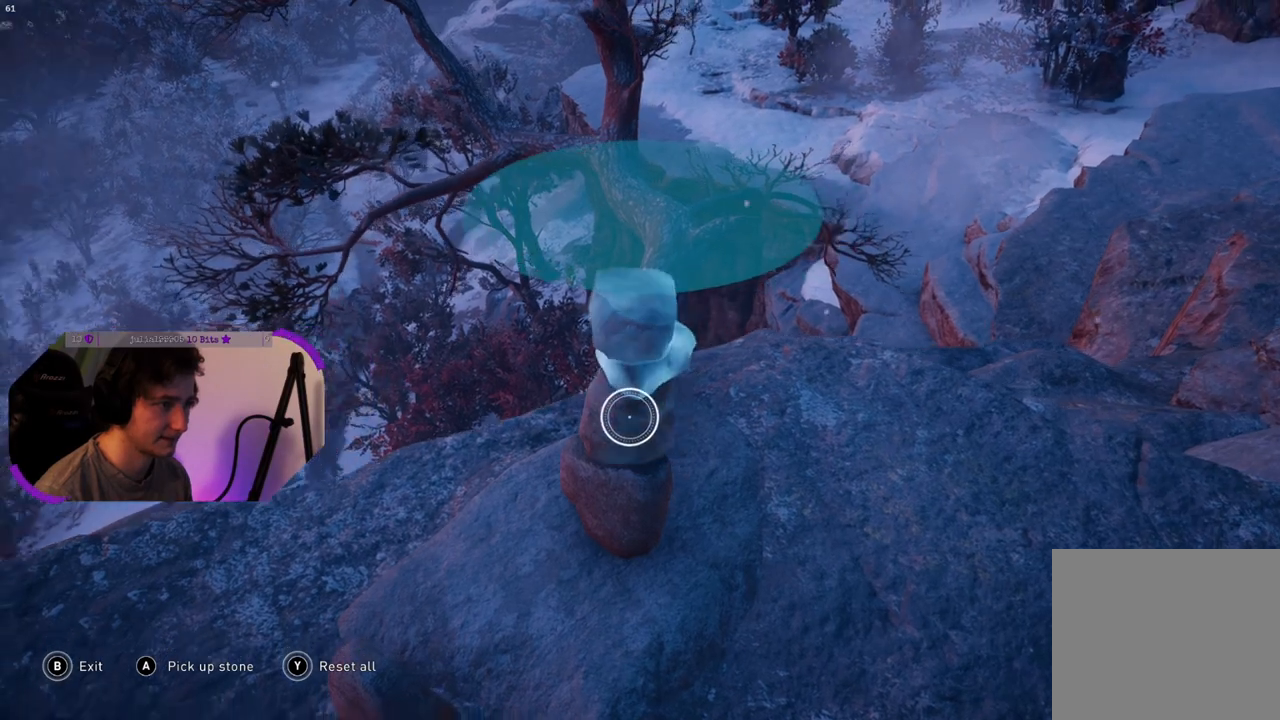
{"buttons": [], "left_stick": "down-left", "right_stick": "left", "events": [[67, "left_stick", "down-left"], [217, "left_stick", "left"], [417, "left_stick", "down-left"]]}
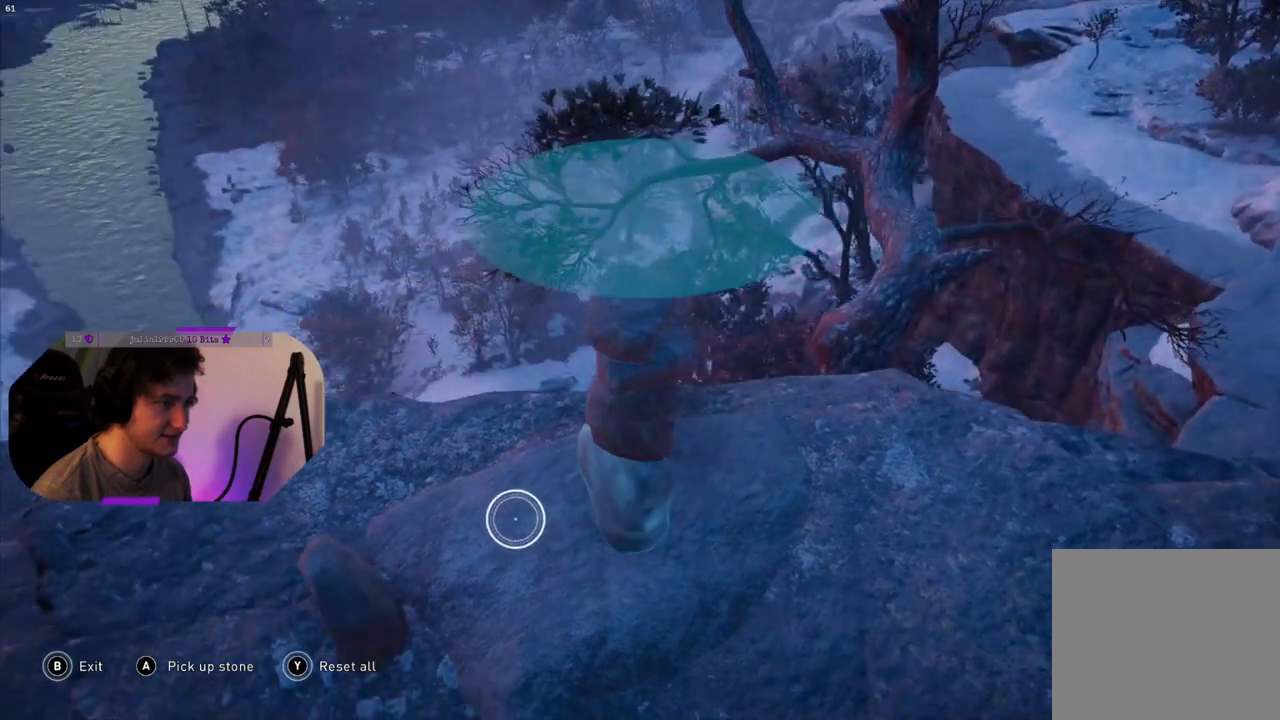
{"buttons": [], "left_stick": "center", "right_stick": "center", "events": [[167, "left_stick", "left"], [267, "left_stick", "up-left"], [300, "right_stick", "center"], [500, "left_stick", "center"]]}
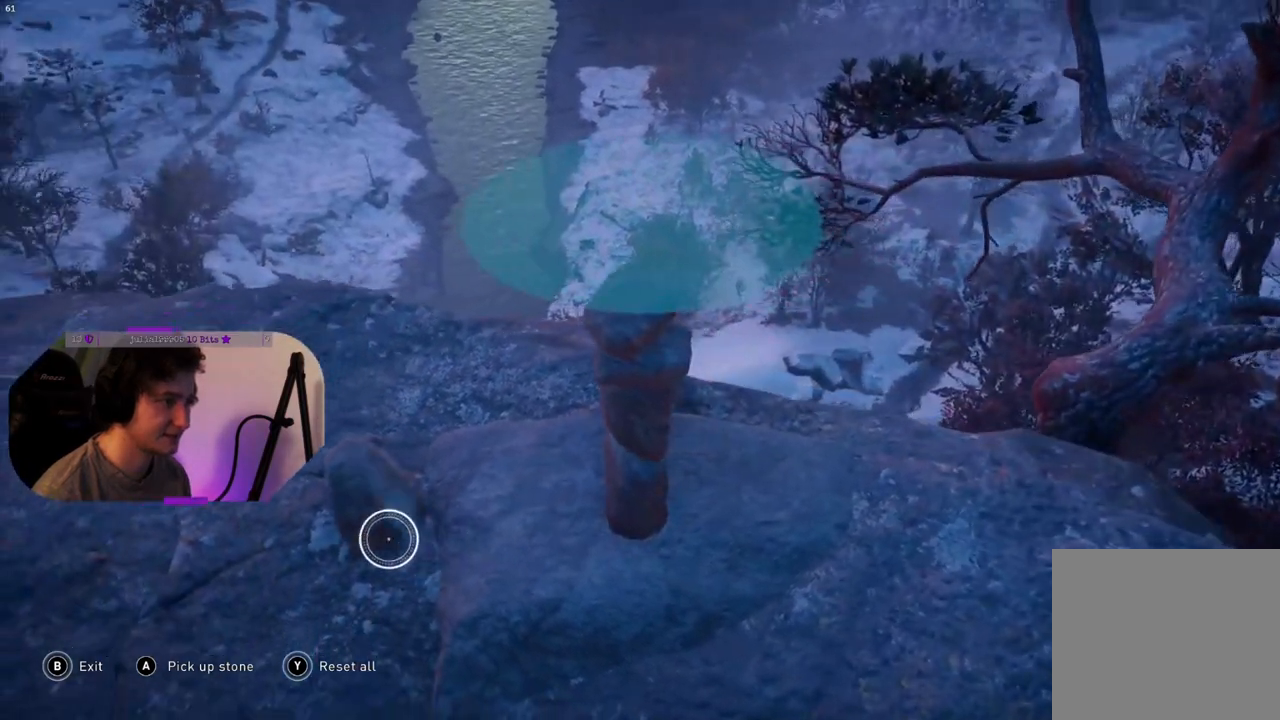
{"buttons": [], "left_stick": "center", "right_stick": "center", "events": [[67, "CROSS", "down"], [150, "CROSS", "up"]]}
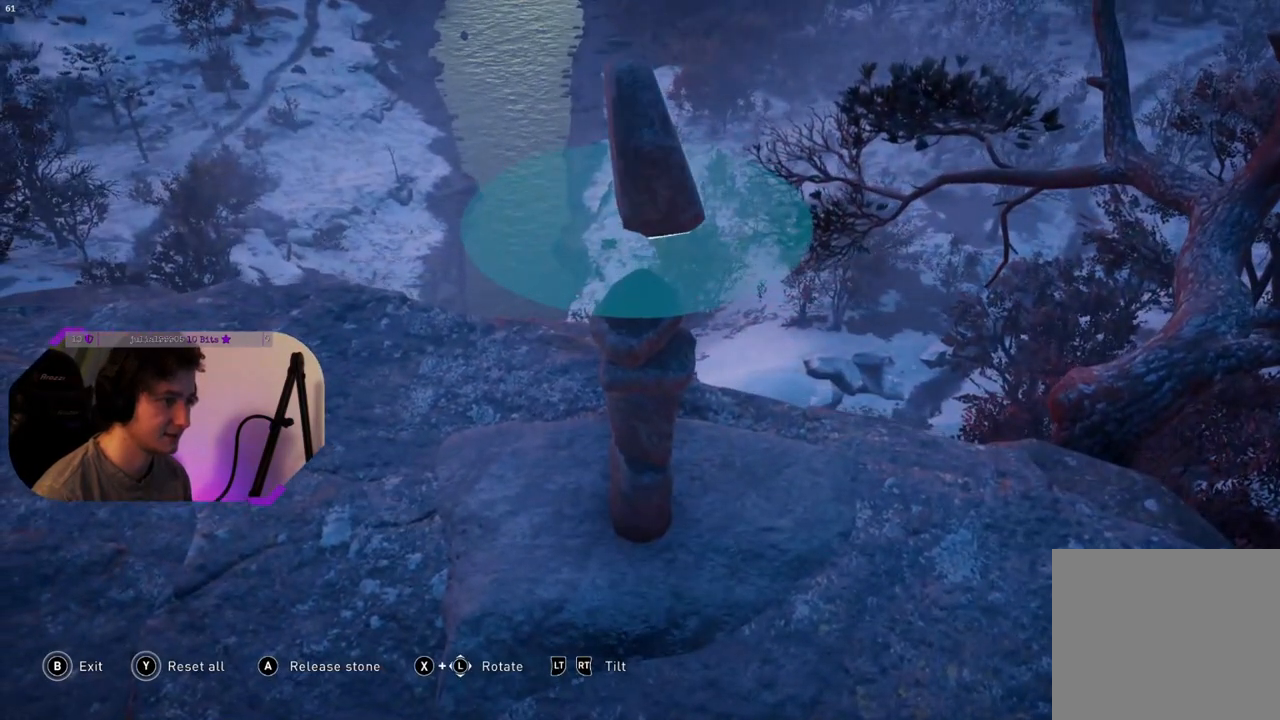
{"buttons": [], "left_stick": "center", "right_stick": "center", "events": [[217, "left_stick", "left"], [383, "left_stick", "center"]]}
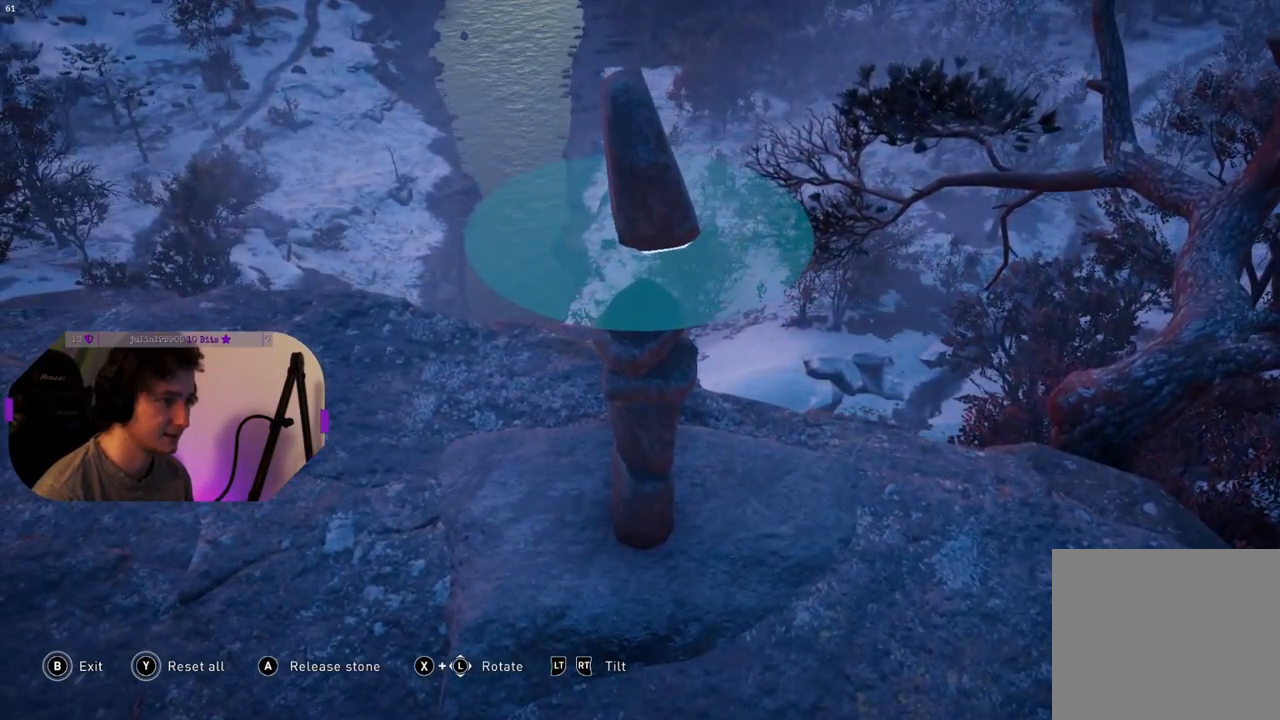
{"buttons": [], "left_stick": "down", "right_stick": "center", "events": [[50, "left_stick", "down"], [300, "left_stick", "center"], [467, "left_stick", "down"]]}
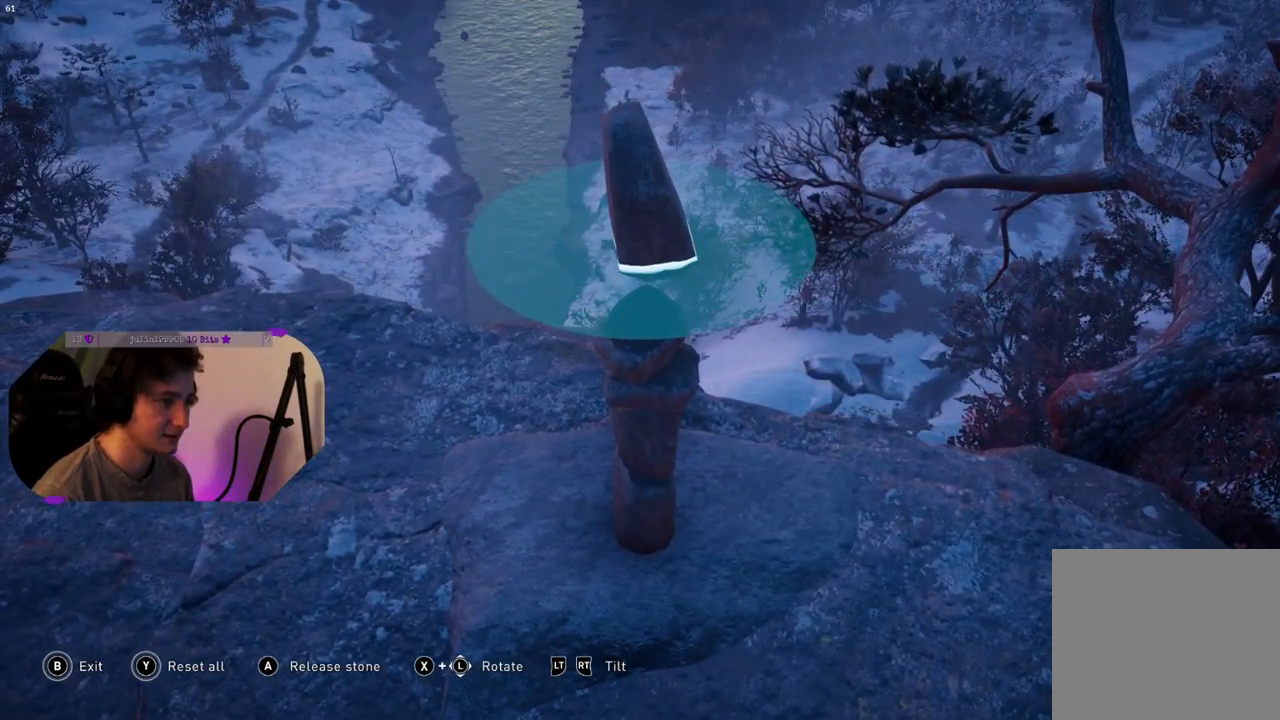
{"buttons": [], "left_stick": "center", "right_stick": "center", "events": [[167, "left_stick", "center"], [283, "left_stick", "down"], [483, "left_stick", "center"]]}
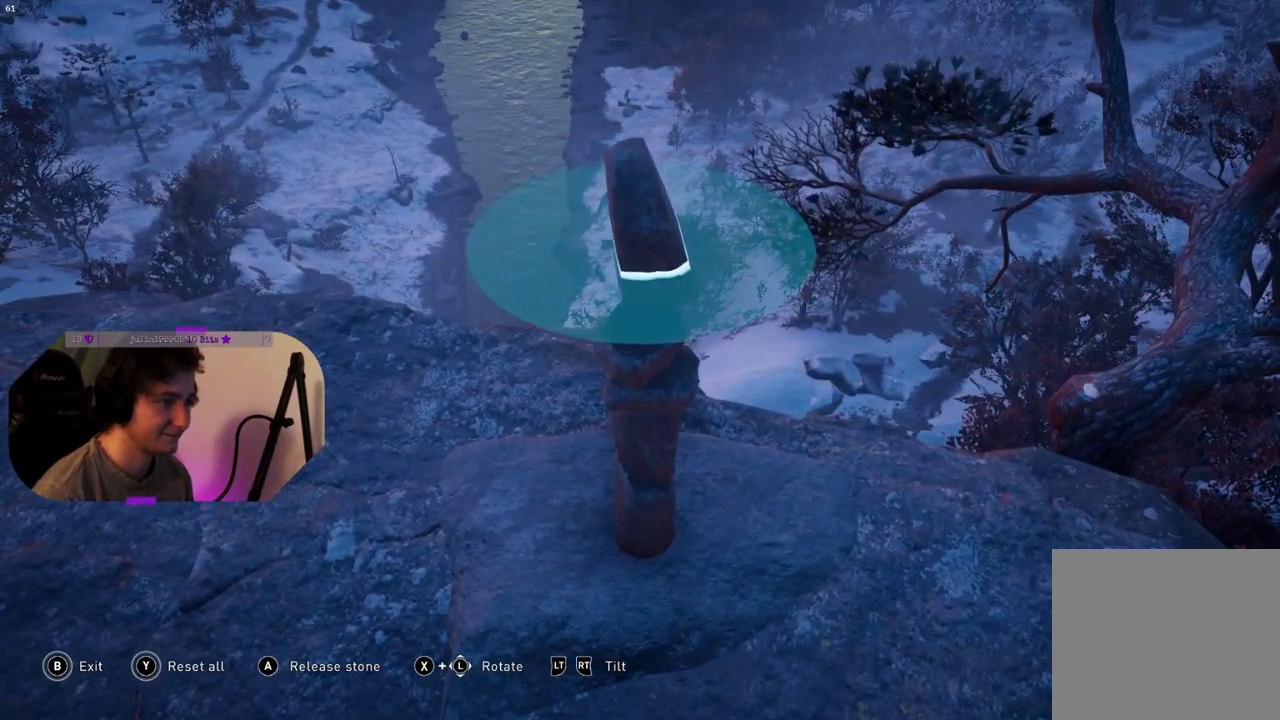
{"buttons": [], "left_stick": "center", "right_stick": "center", "events": [[183, "left_stick", "down-left"], [333, "left_stick", "center"]]}